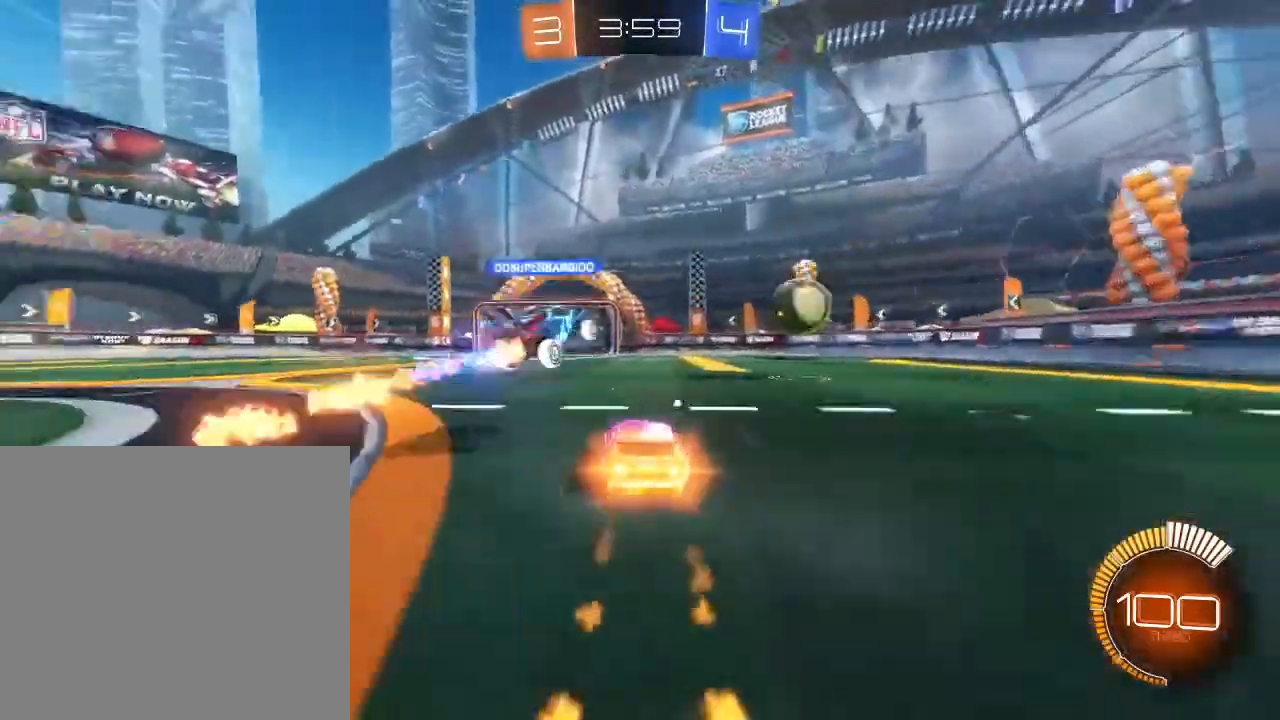
Gameplay with a controller (Xbox layout); each line is a JSON object with the inputs held at the frame after it. "events" lists button and stick changes between this image and that frame as [ms after this image, input, new state], when the widget could be followed in between.
{"buttons": ["R2"], "left_stick": "center", "right_stick": "center", "events": [[33, "left_stick", "down-left"], [167, "left_stick", "center"], [233, "B", "up"], [300, "Y", "down"], [467, "Y", "up"]]}
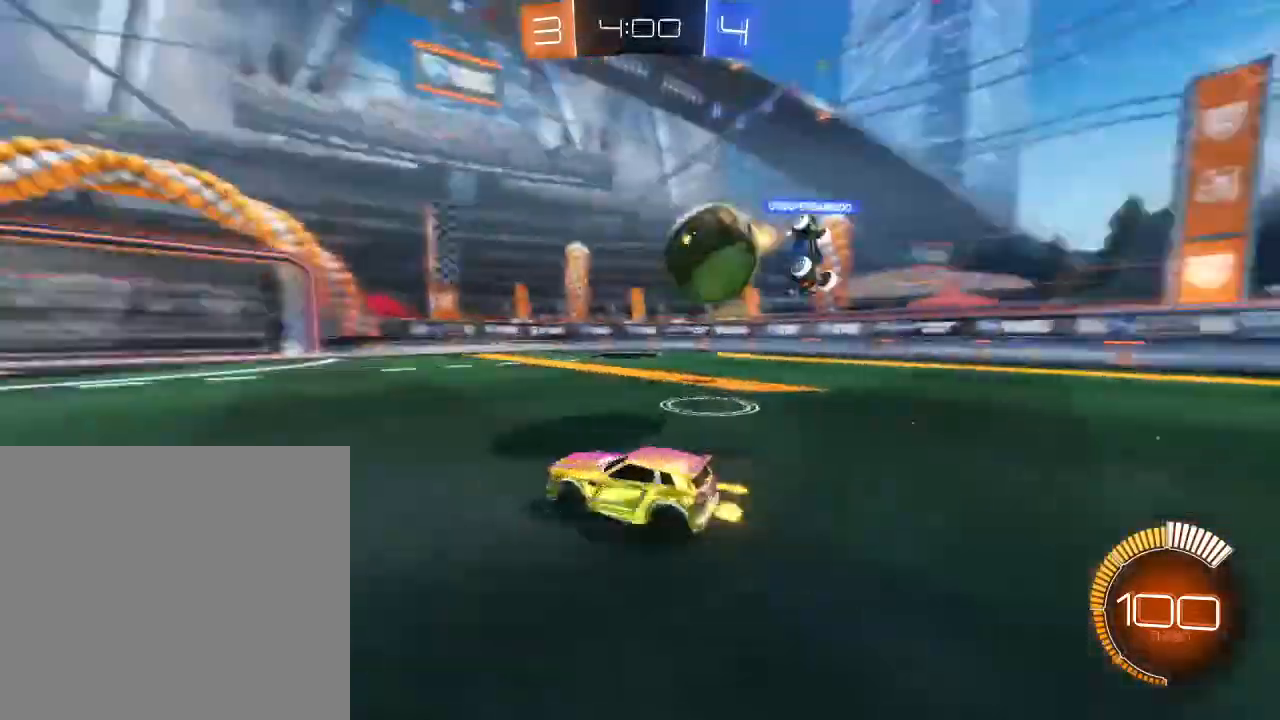
{"buttons": ["R2"], "left_stick": "right", "right_stick": "center", "events": [[200, "left_stick", "left"], [433, "left_stick", "right"]]}
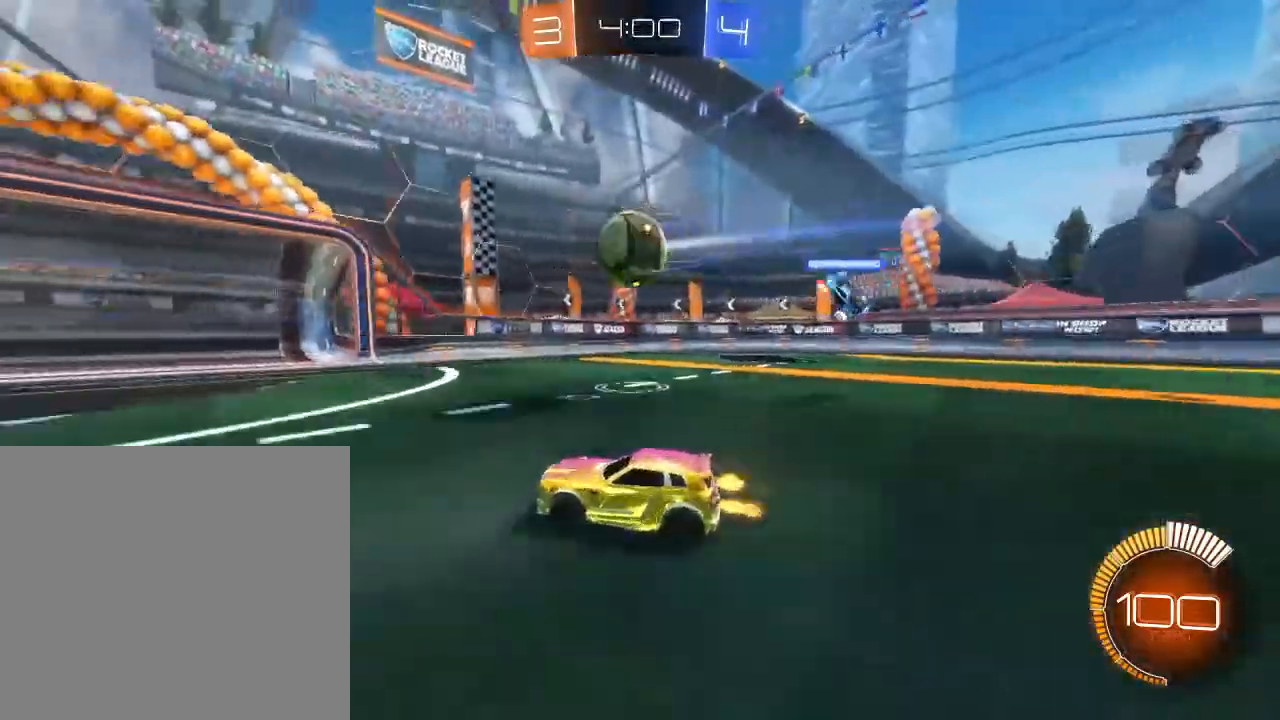
{"buttons": [], "left_stick": "up-right", "right_stick": "center", "events": [[200, "left_stick", "center"], [333, "left_stick", "right"], [433, "A", "down"], [433, "R2", "up"], [500, "A", "up"], [500, "left_stick", "up-right"]]}
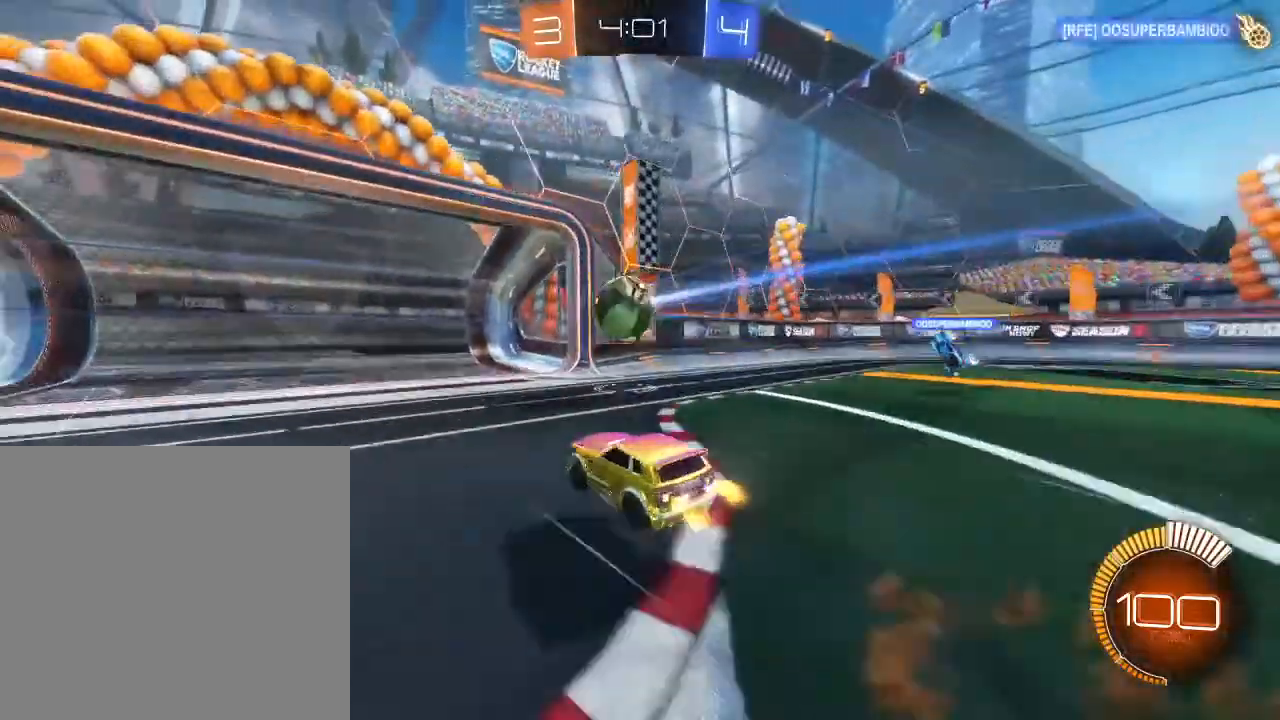
{"buttons": [], "left_stick": "center", "right_stick": "center", "events": [[67, "A", "down"], [167, "A", "up"], [233, "L2", "down"], [267, "Y", "down"], [367, "Y", "up"], [433, "L2", "up"], [500, "left_stick", "center"]]}
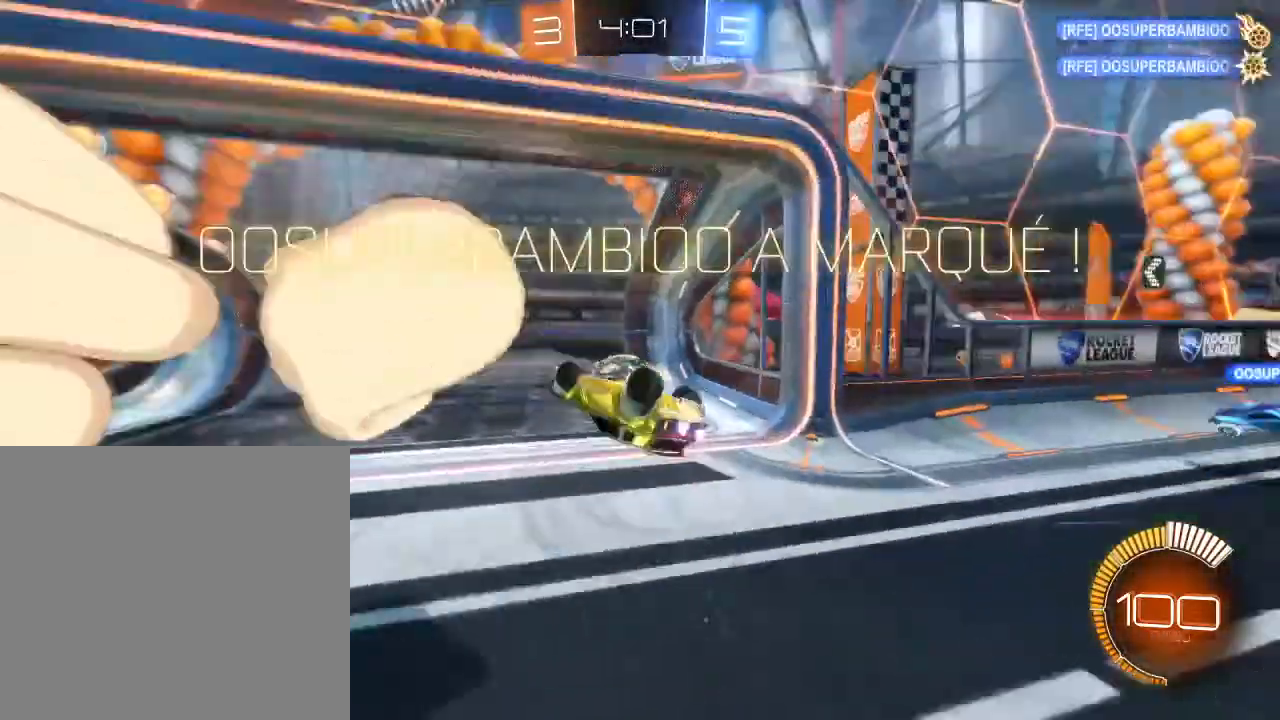
{"buttons": [], "left_stick": "down-right", "right_stick": "center"}
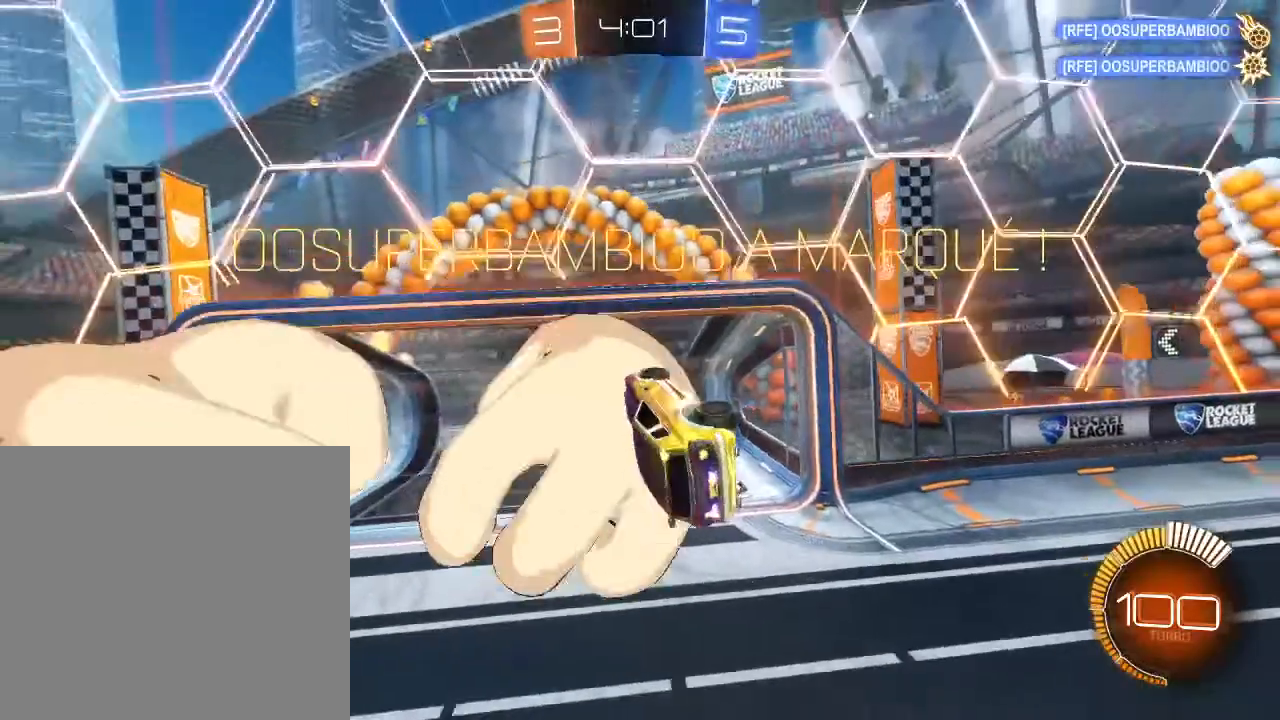
{"buttons": [], "left_stick": "down-right", "right_stick": "center", "events": []}
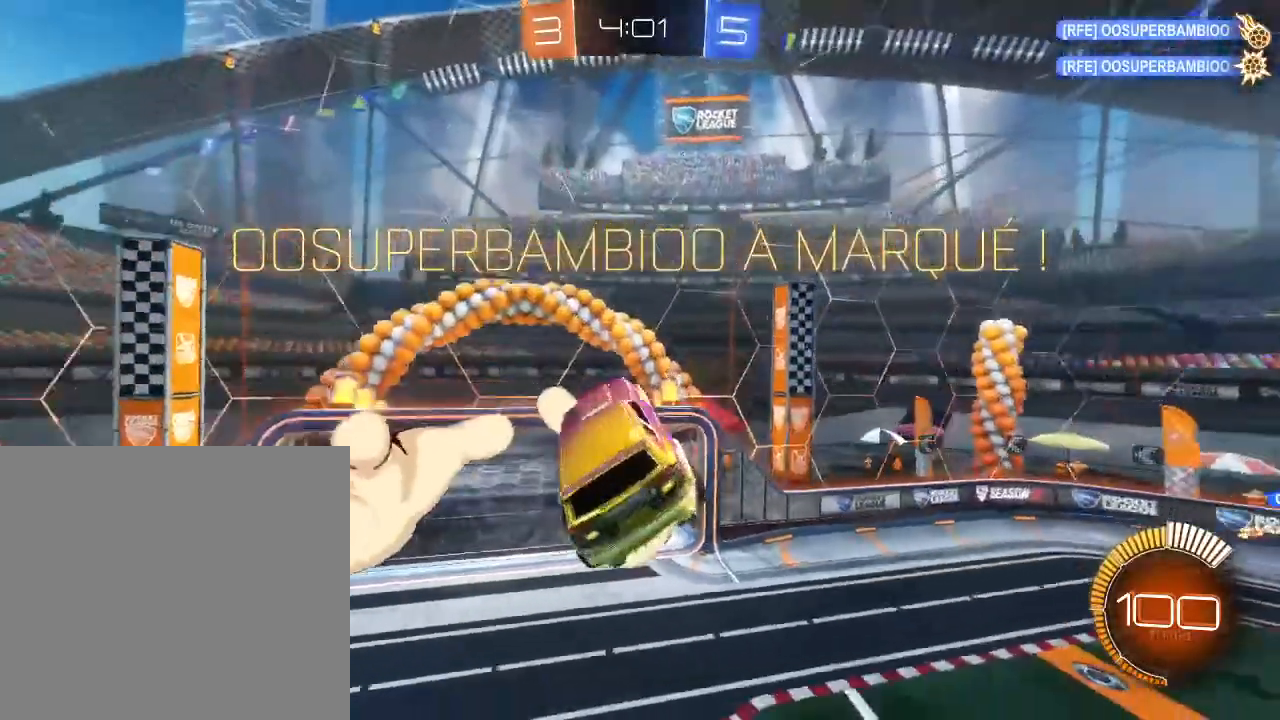
{"buttons": ["B", "L2"], "left_stick": "down-left", "right_stick": "center", "events": [[200, "B", "down"], [267, "L2", "down"], [267, "left_stick", "down-left"]]}
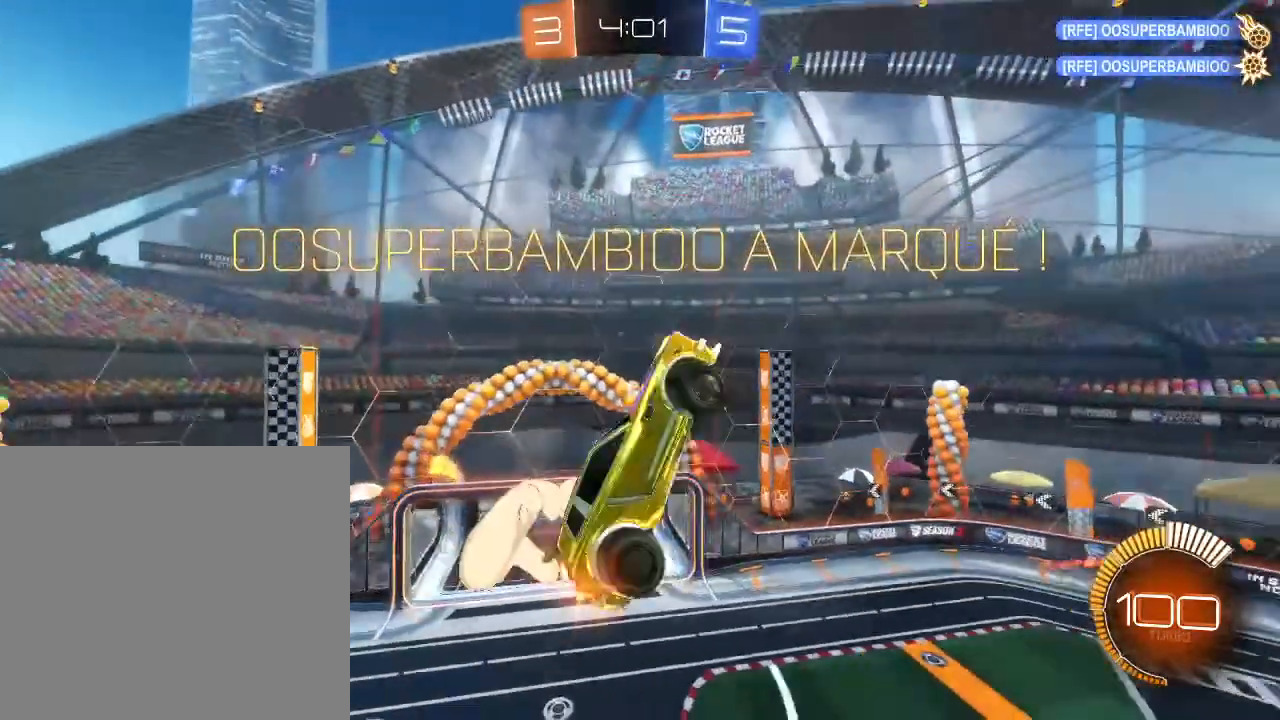
{"buttons": [], "left_stick": "down", "right_stick": "center", "events": [[267, "B", "up"], [333, "L2", "up"], [333, "left_stick", "down"]]}
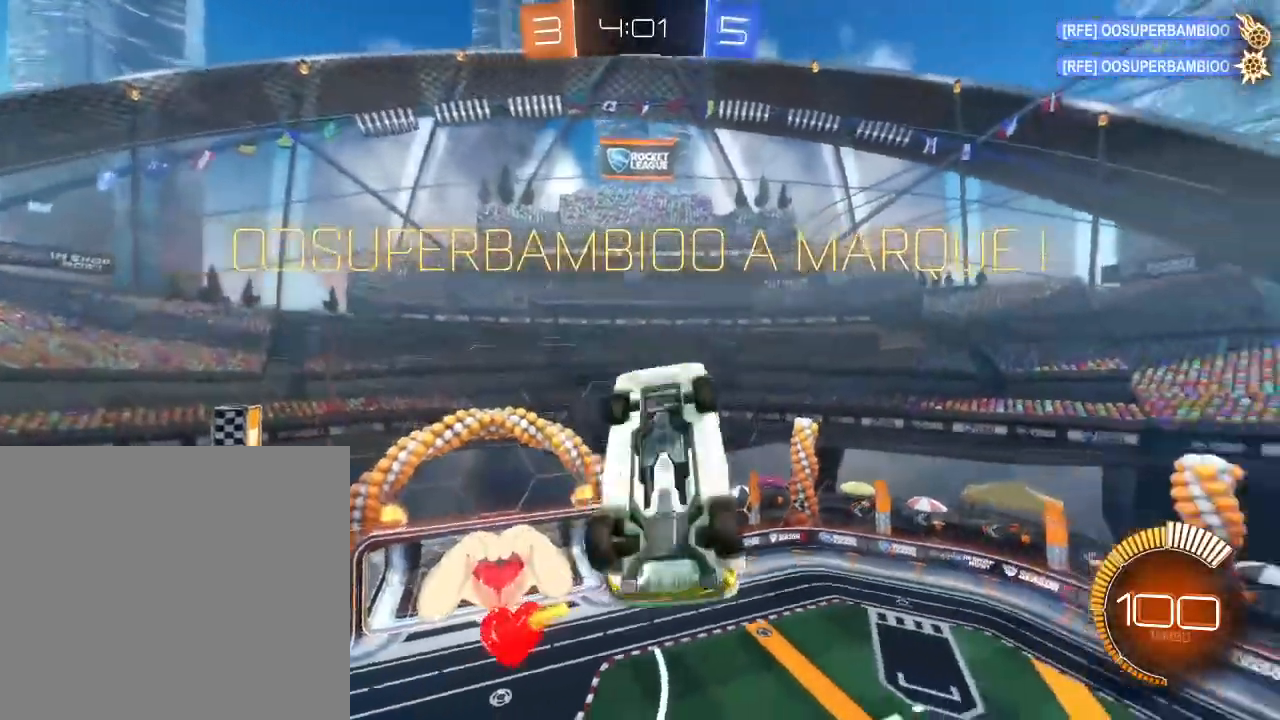
{"buttons": [], "left_stick": "down", "right_stick": "center", "events": [[167, "left_stick", "center"], [433, "left_stick", "down"]]}
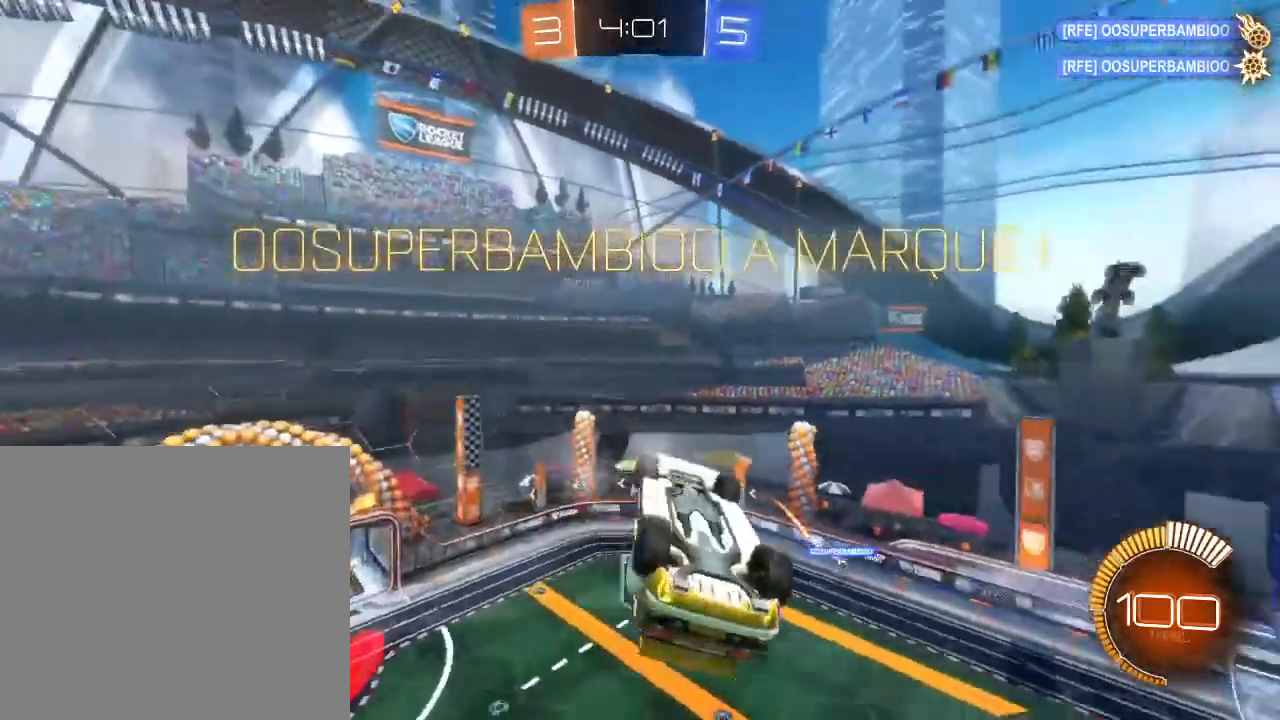
{"buttons": ["A"], "left_stick": "down", "right_stick": "center", "events": [[433, "A", "down"]]}
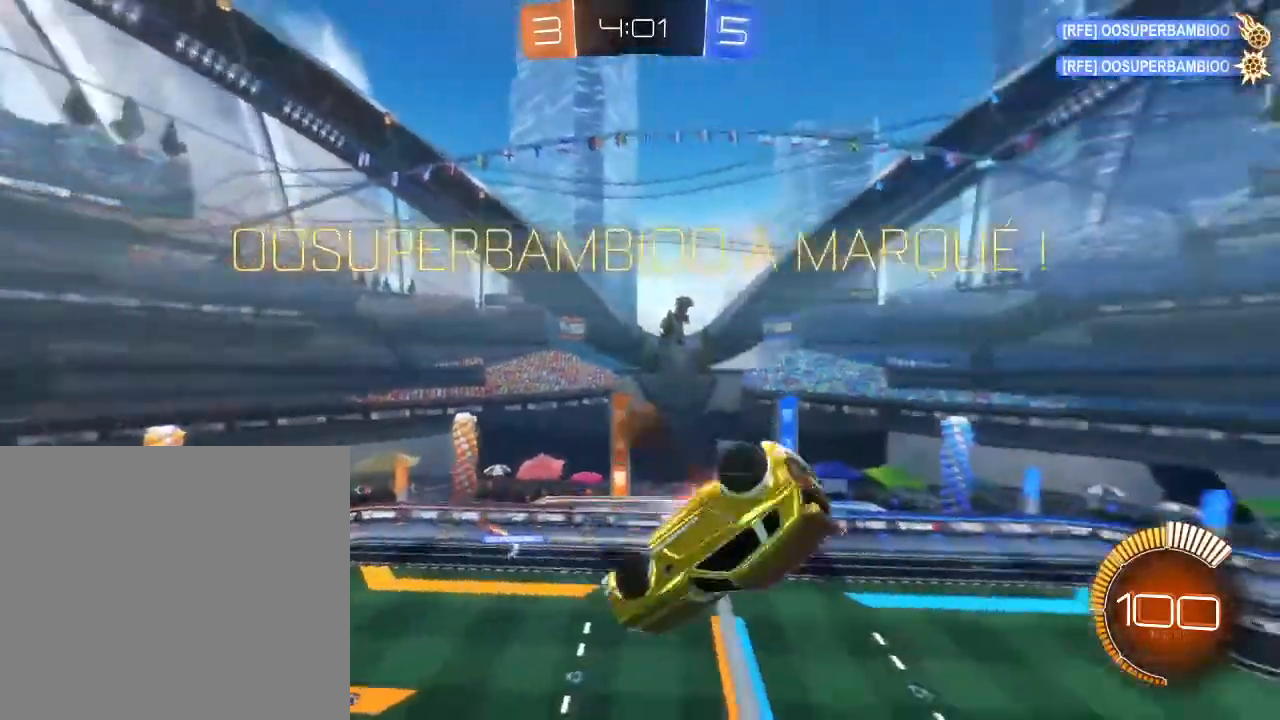
{"buttons": ["B"], "left_stick": "up", "right_stick": "center", "events": [[100, "left_stick", "center"], [133, "A", "up"], [167, "left_stick", "up"], [267, "B", "down"], [333, "Y", "down"], [500, "Y", "up"]]}
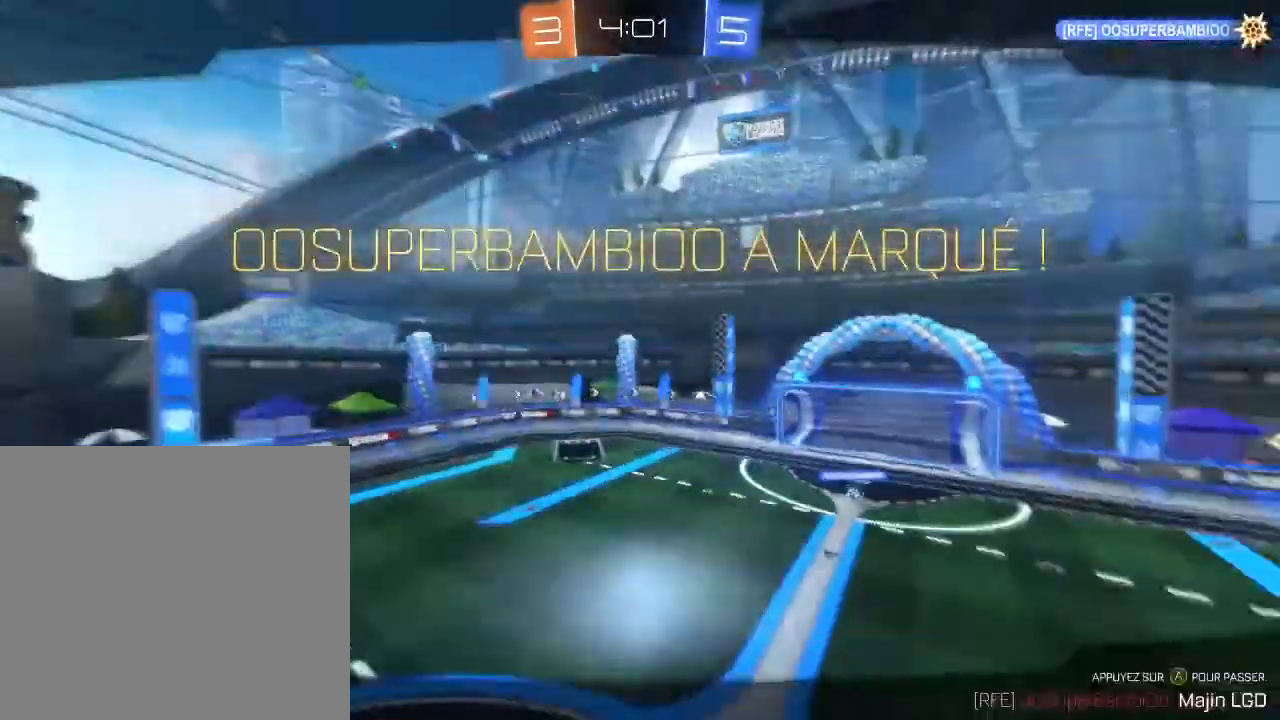
{"buttons": ["A"], "left_stick": "center", "right_stick": "center", "events": [[33, "B", "up"], [200, "left_stick", "center"], [367, "A", "down"]]}
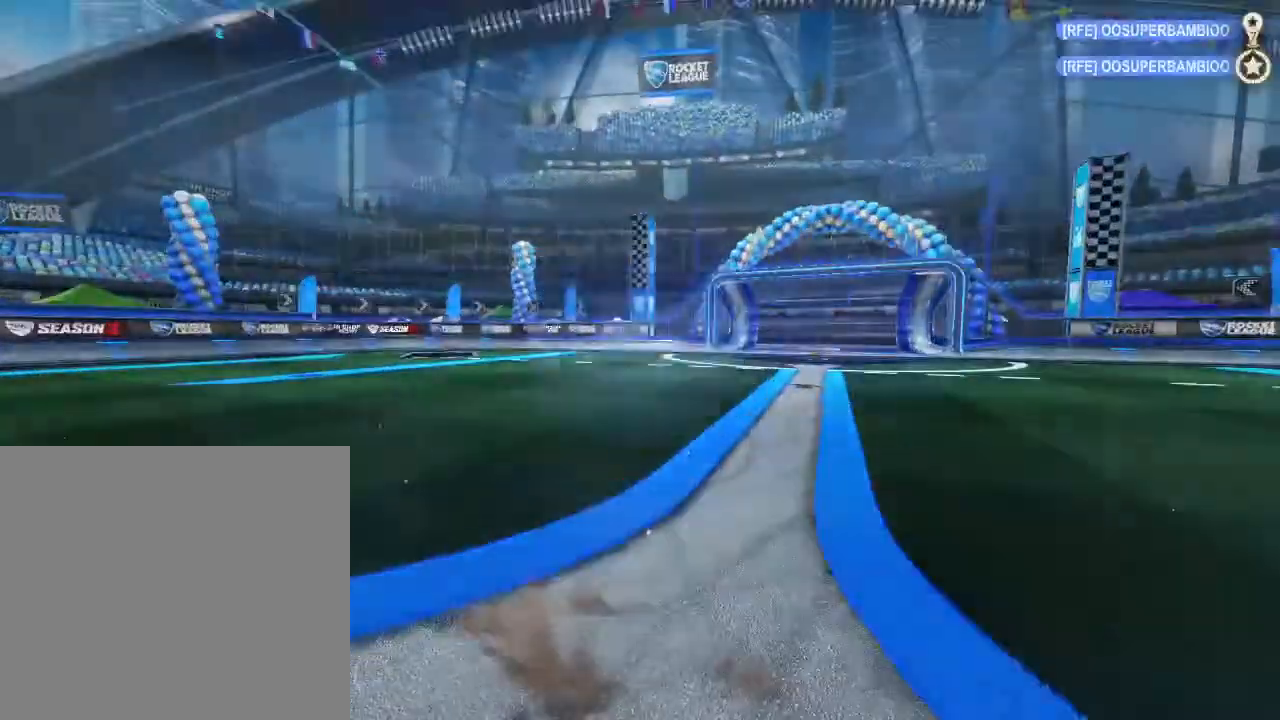
{"buttons": [], "left_stick": "center", "right_stick": "center", "events": [[33, "A", "up"]]}
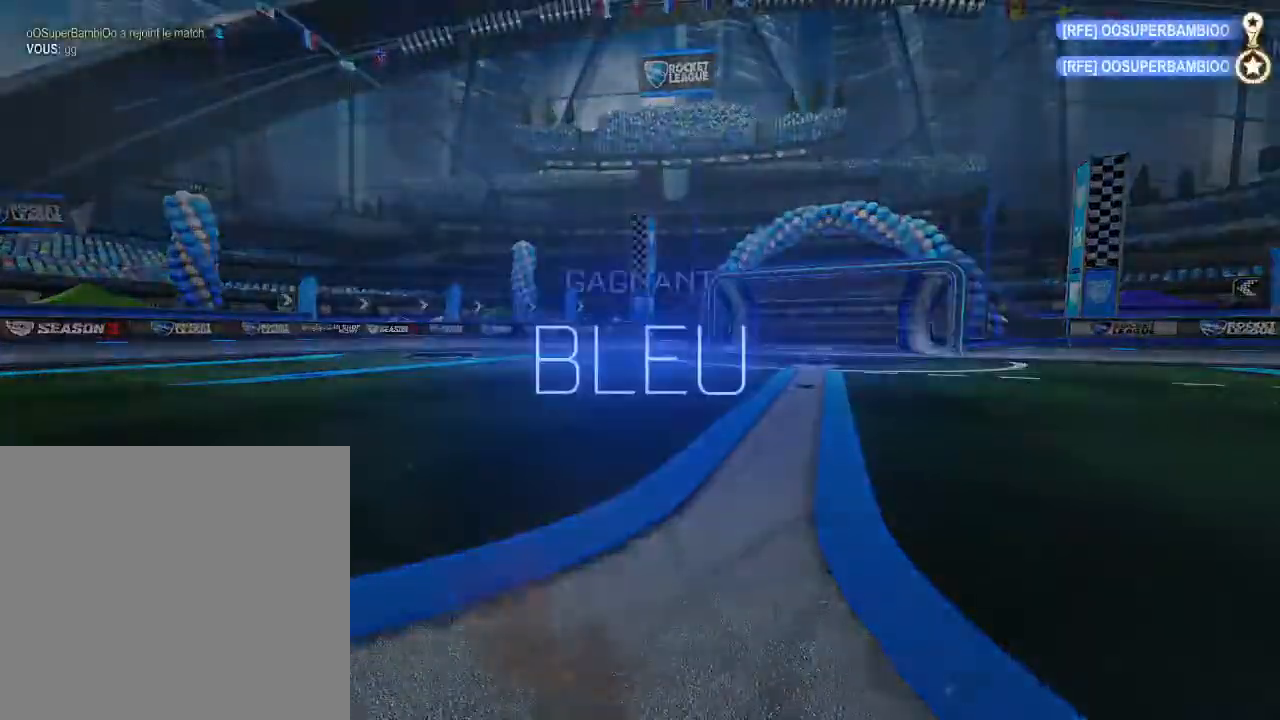
{"buttons": [], "left_stick": "center", "right_stick": "center", "events": []}
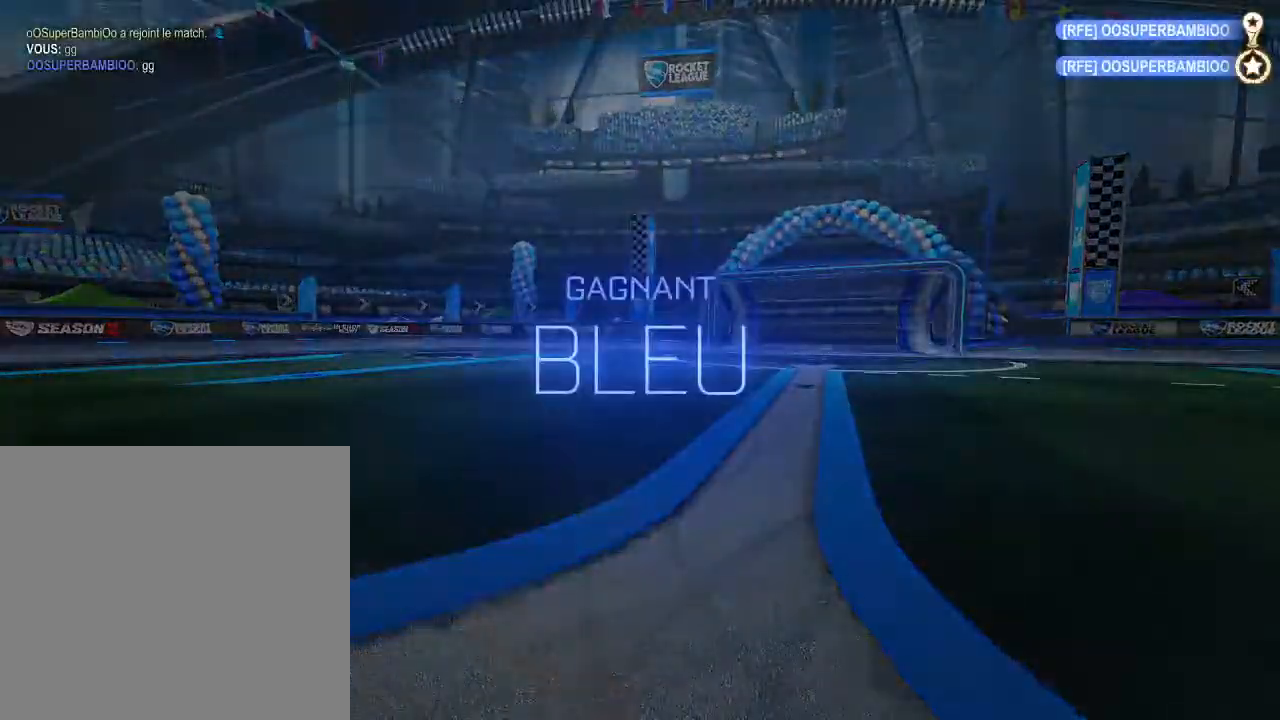
{"buttons": ["START"], "left_stick": "center", "right_stick": "center", "events": [[467, "START", "down"]]}
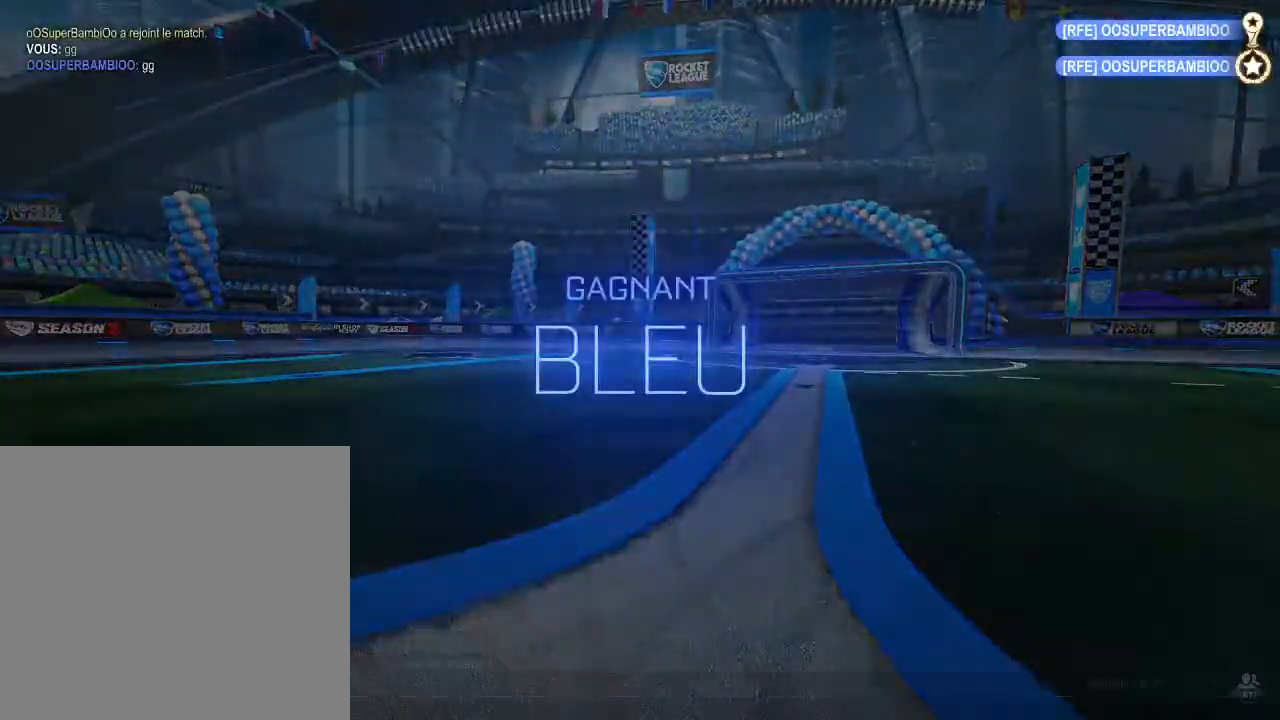
{"buttons": ["DPAD_DOWN"], "left_stick": "center", "right_stick": "center", "events": [[133, "DPAD_DOWN", "down"], [133, "START", "up"]]}
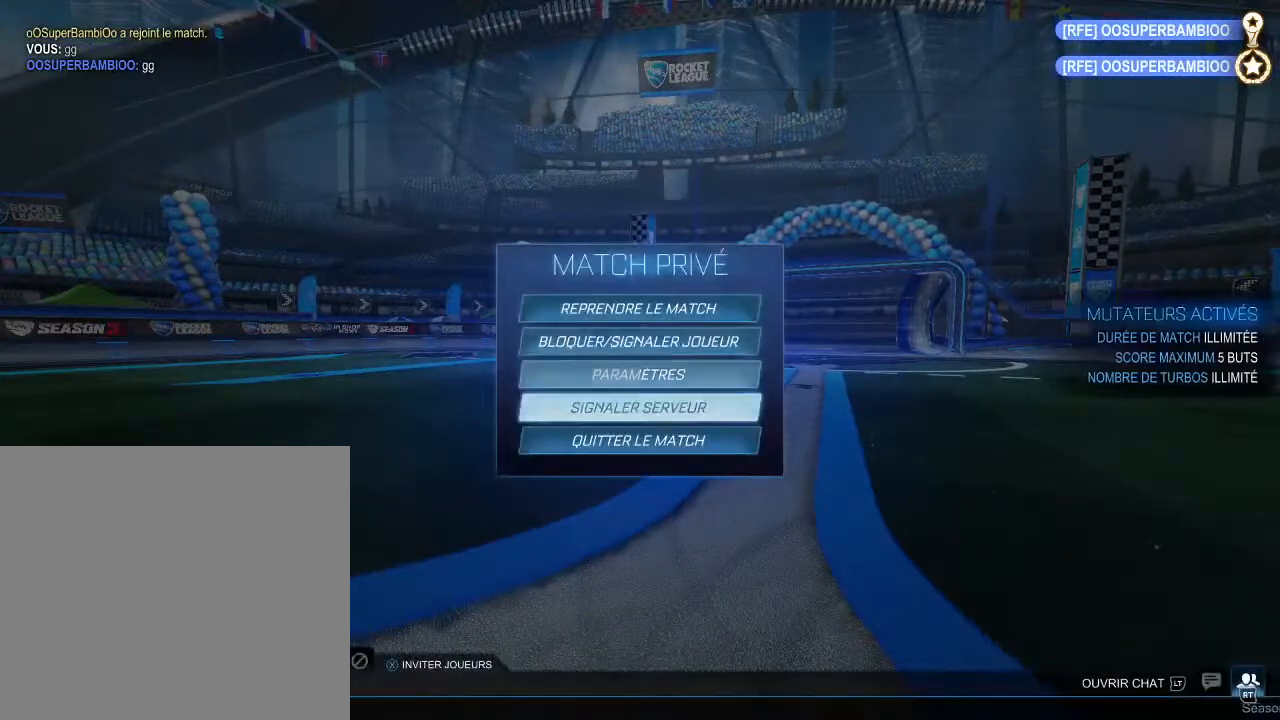
{"buttons": ["A"], "left_stick": "center", "right_stick": "center", "events": [[67, "DPAD_DOWN", "up"], [333, "DPAD_DOWN", "down"], [433, "A", "down"], [433, "DPAD_DOWN", "up"]]}
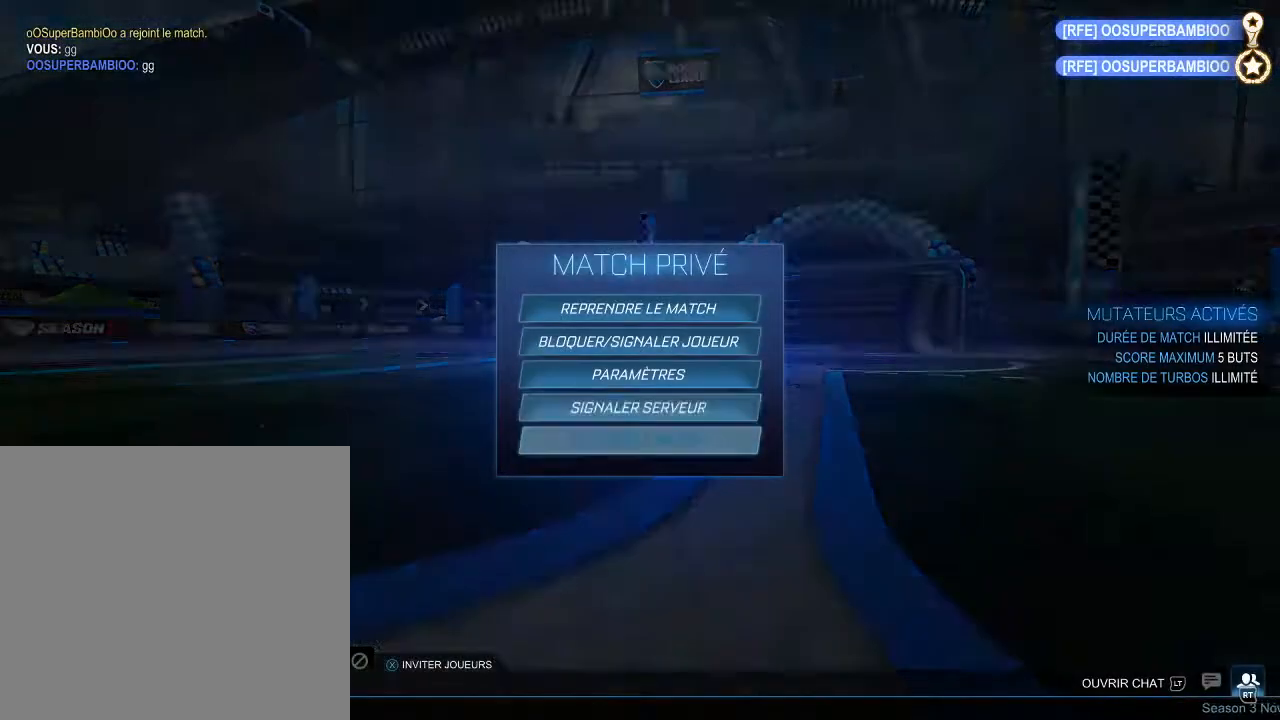
{"buttons": [], "left_stick": "center", "right_stick": "center", "events": [[33, "A", "up"], [133, "DPAD_LEFT", "down"], [233, "A", "down"], [233, "DPAD_LEFT", "up"], [367, "A", "up"]]}
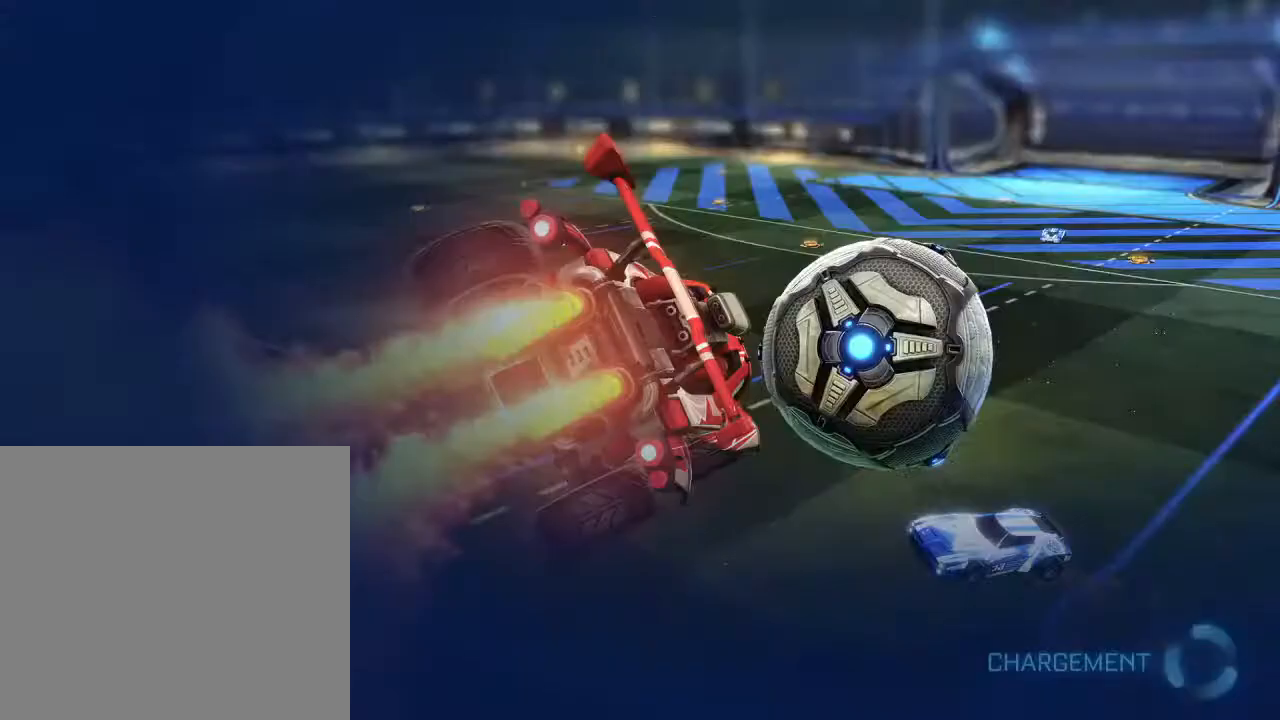
{"buttons": [], "left_stick": "center", "right_stick": "center", "events": []}
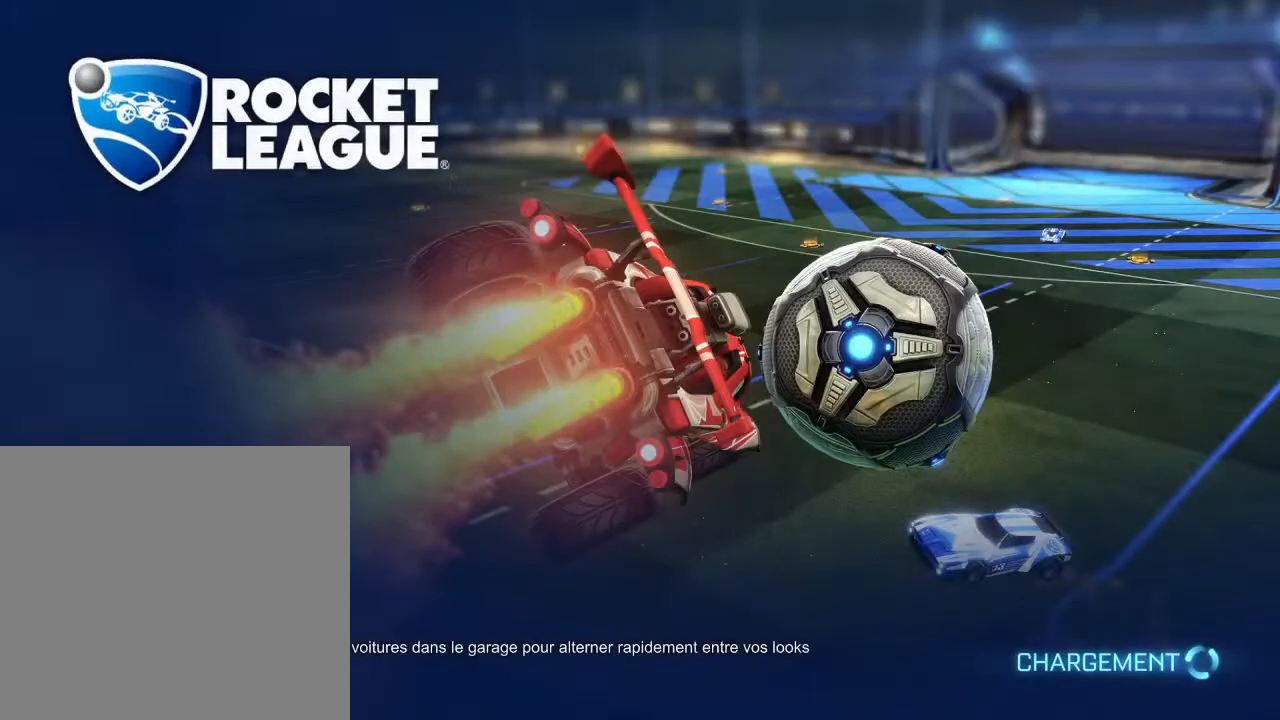
{"buttons": [], "left_stick": "center", "right_stick": "center", "events": []}
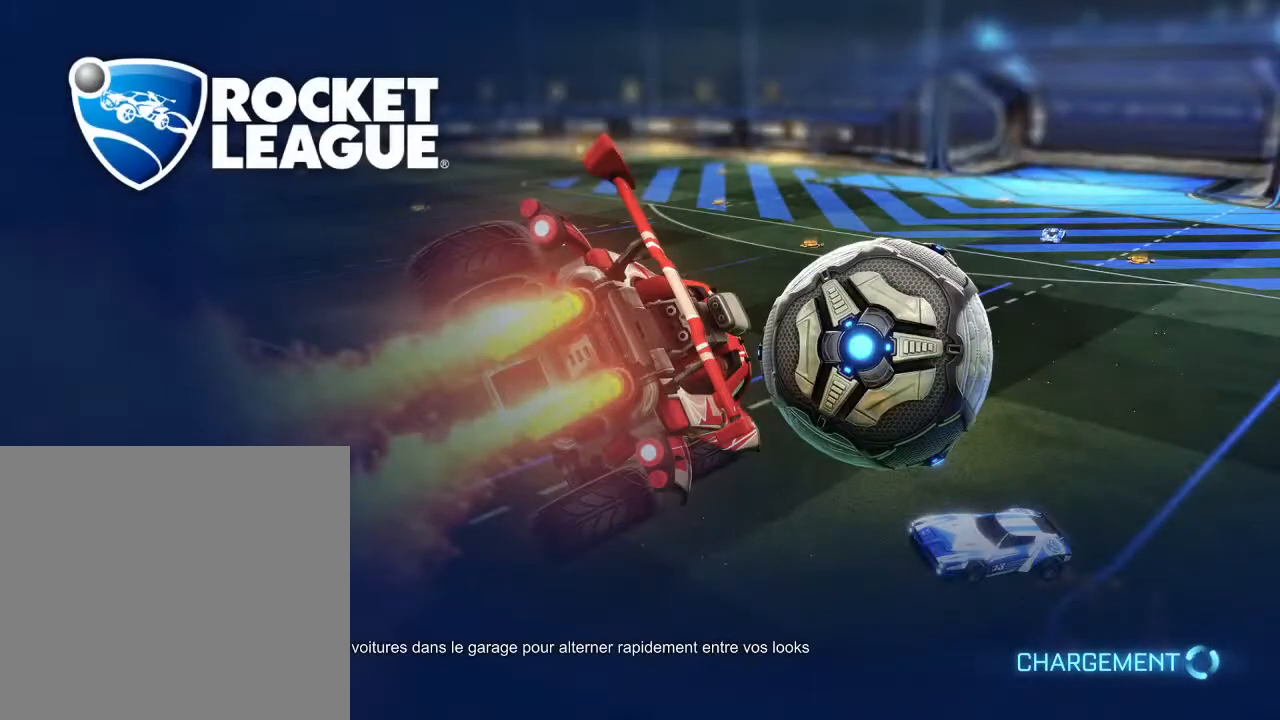
{"buttons": [], "left_stick": "center", "right_stick": "center", "events": []}
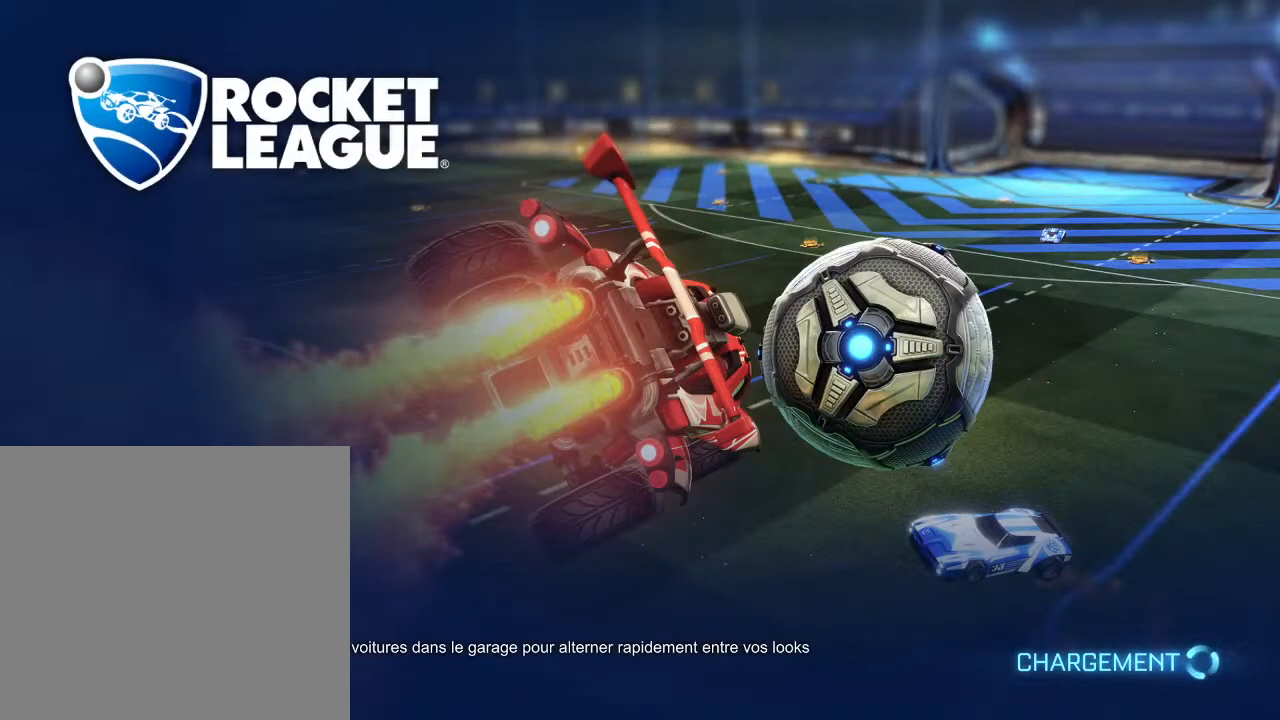
{"buttons": [], "left_stick": "center", "right_stick": "center", "events": []}
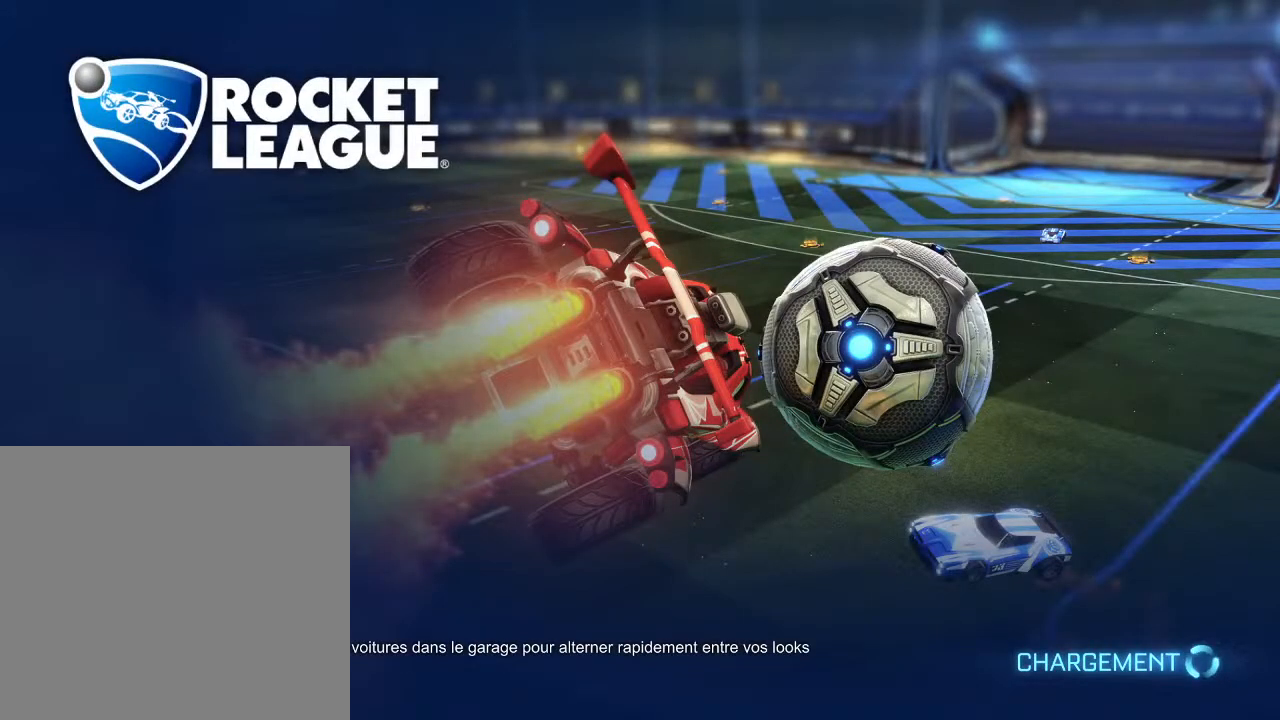
{"buttons": [], "left_stick": "center", "right_stick": "center", "events": []}
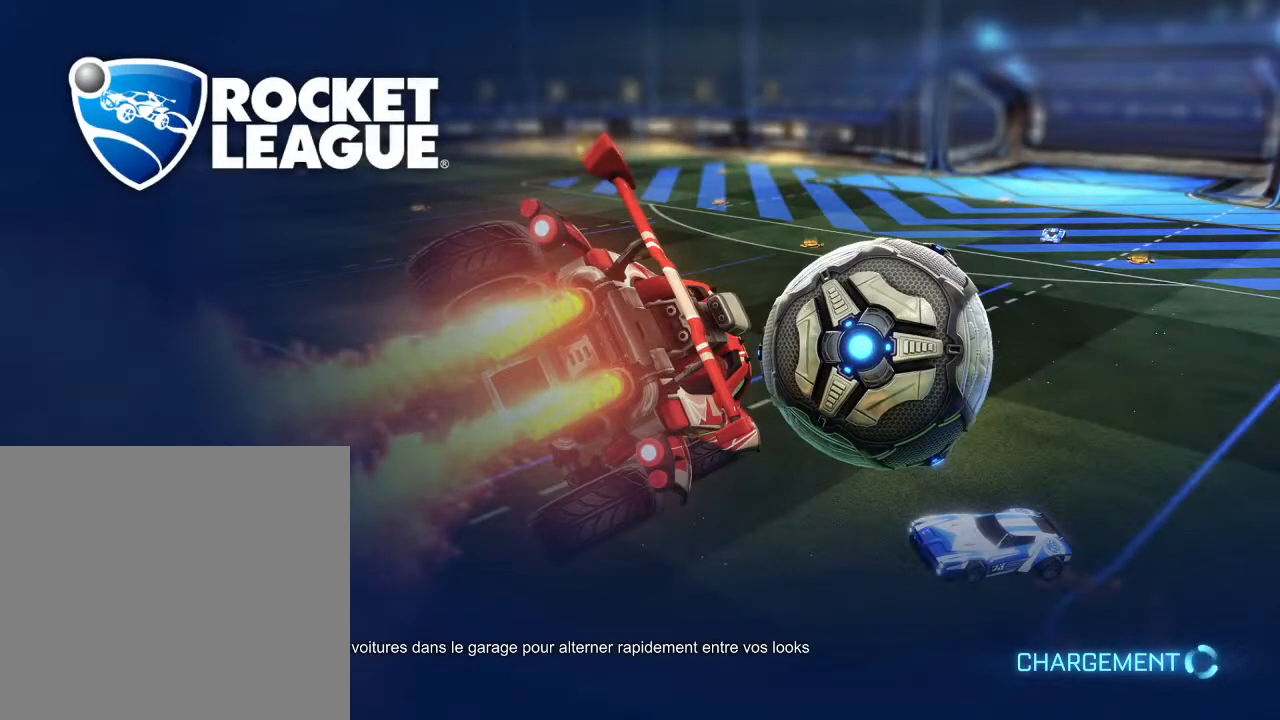
{"buttons": [], "left_stick": "center", "right_stick": "center", "events": []}
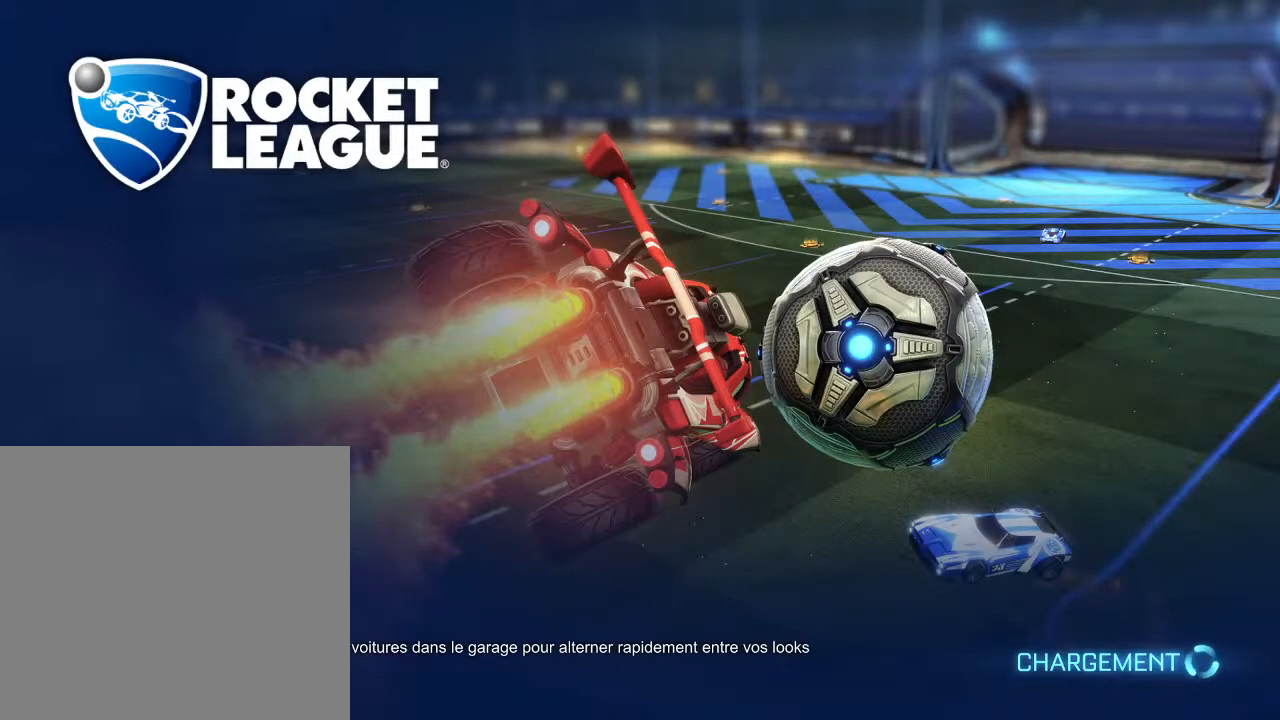
{"buttons": [], "left_stick": "center", "right_stick": "center", "events": []}
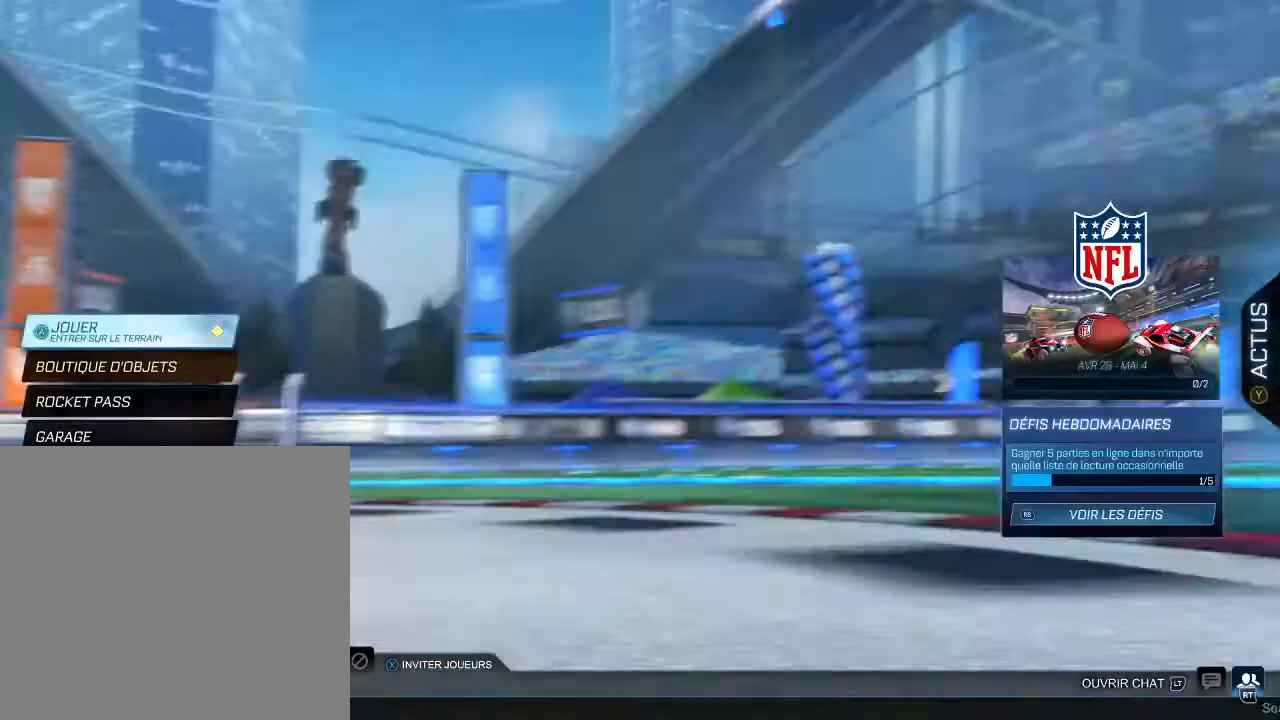
{"buttons": [], "left_stick": "center", "right_stick": "center", "events": []}
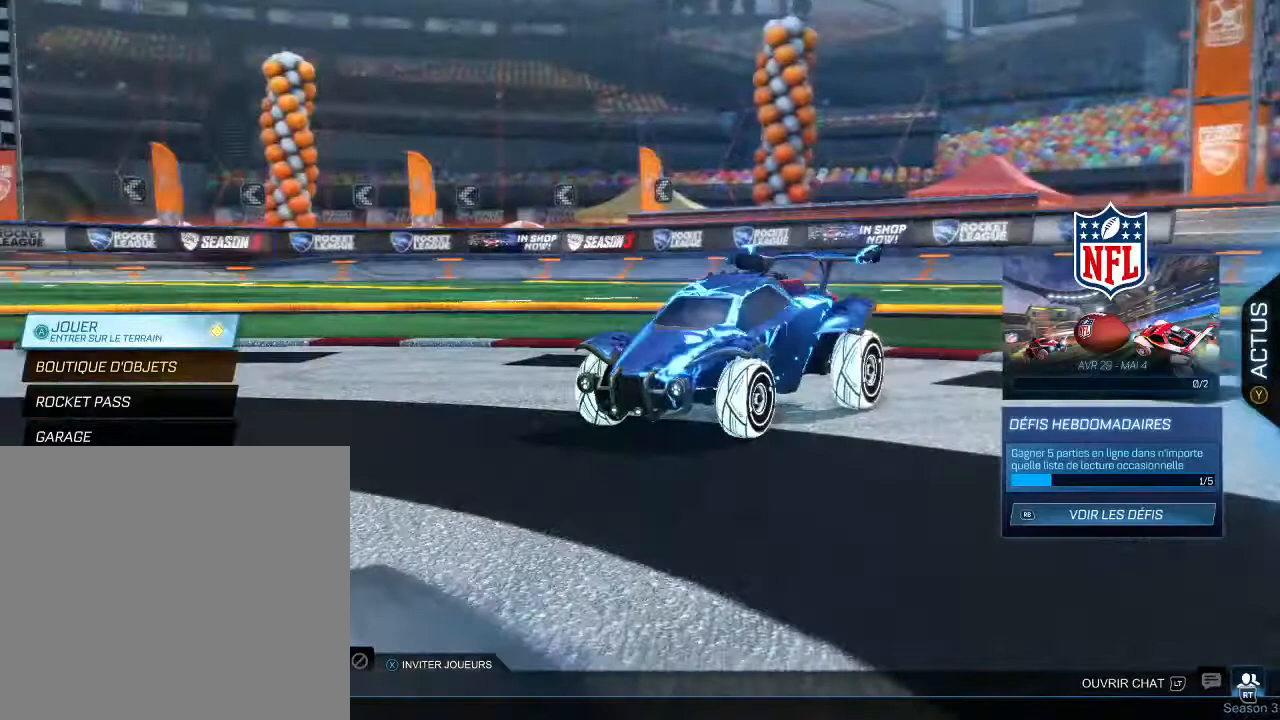
{"buttons": [], "left_stick": "center", "right_stick": "center", "events": []}
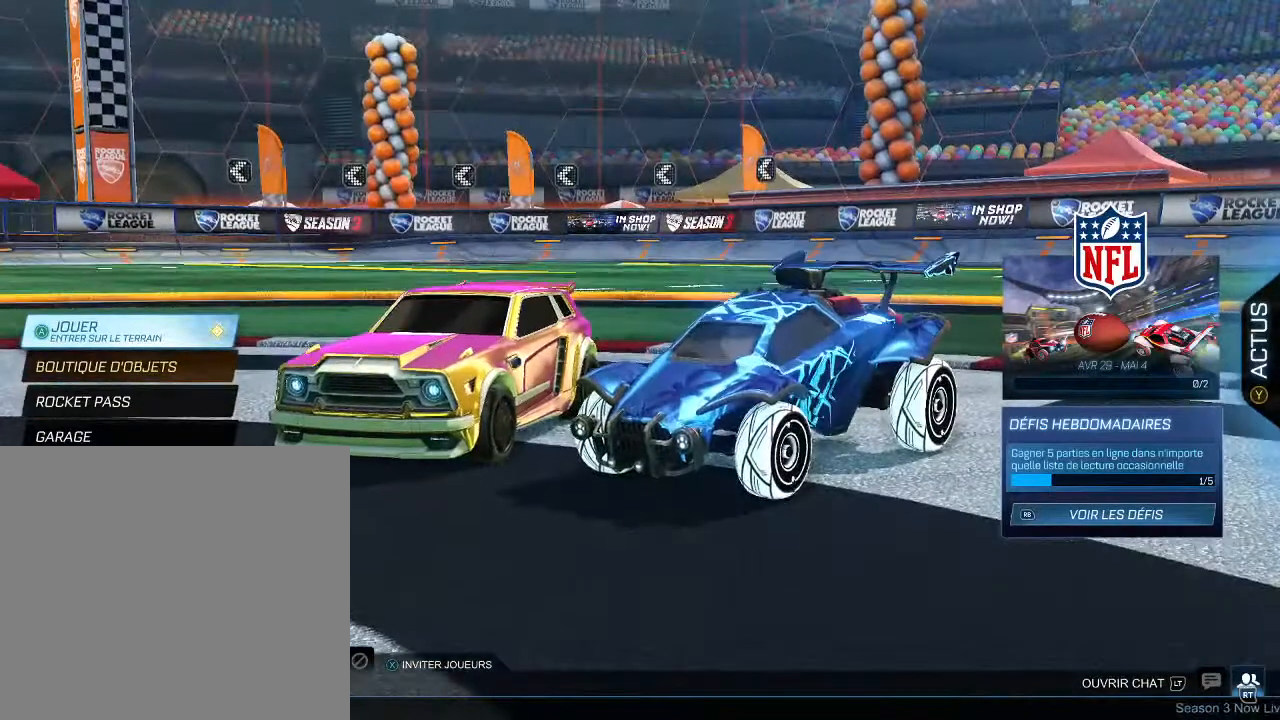
{"buttons": [], "left_stick": "center", "right_stick": "center", "events": []}